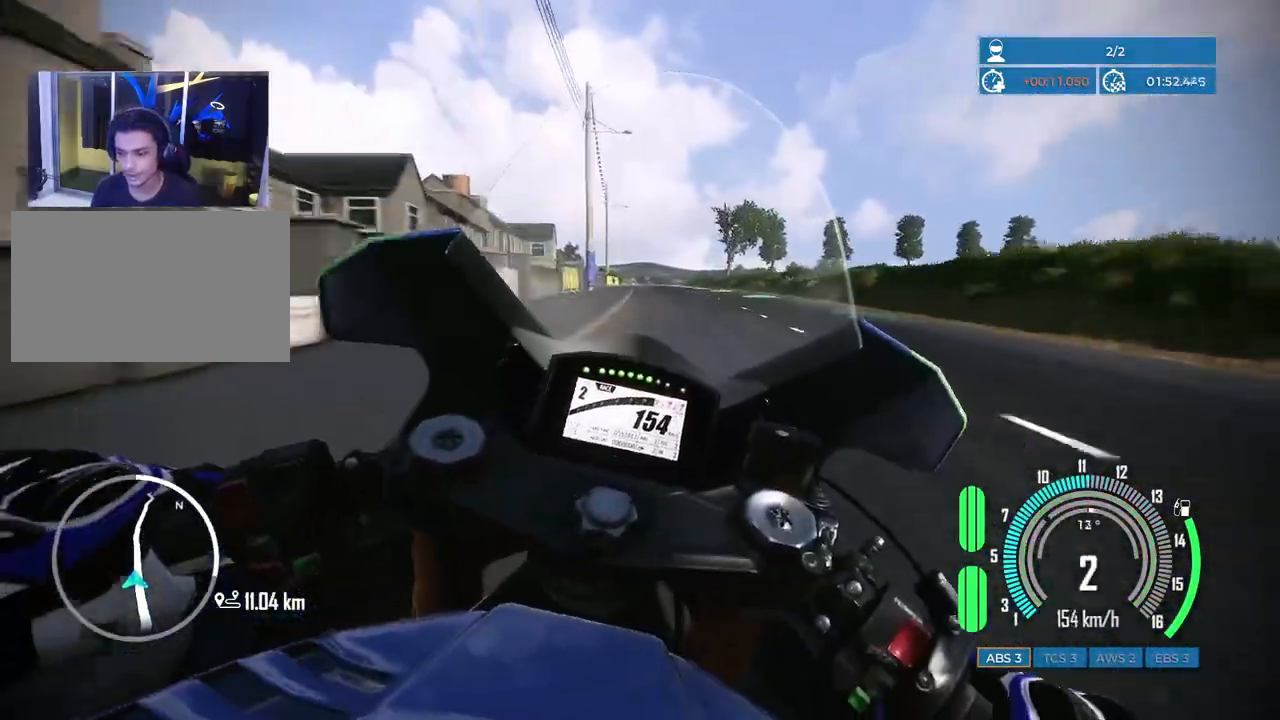
Gameplay with keyboard and mouse; each line is a JSON object with the keys and mouse buttons held at the frame after it. "events" lists presses ("down") and releases ("up") of "a", "c", "ctrl", "d", "e", "f", "q", "r", "s", "shift", "space", "tab", "w", "x", "z", "mouse_left", "mouse_wheel", "mouse_right", "mouse_mb4" and "mouse_mb5" between this image and that frame as [ms after this image, input, new state], when the widget could be followed in between. "mouse_left", "mouse_wheel", "mouse_right", "mouse_mb4", "mouse_mb5" = the "left", "wheel", "right", "mb4", "mb5" buttons of the "mouse" list. No other keys are recorded. "wheel" means that the mouse wheel is clicked or scrolled. Mouse movement is not recorded.
{"keys": ["w"], "mouse": [], "events": [[150, "w", "down"], [233, "a", "down"], [433, "a", "up"]]}
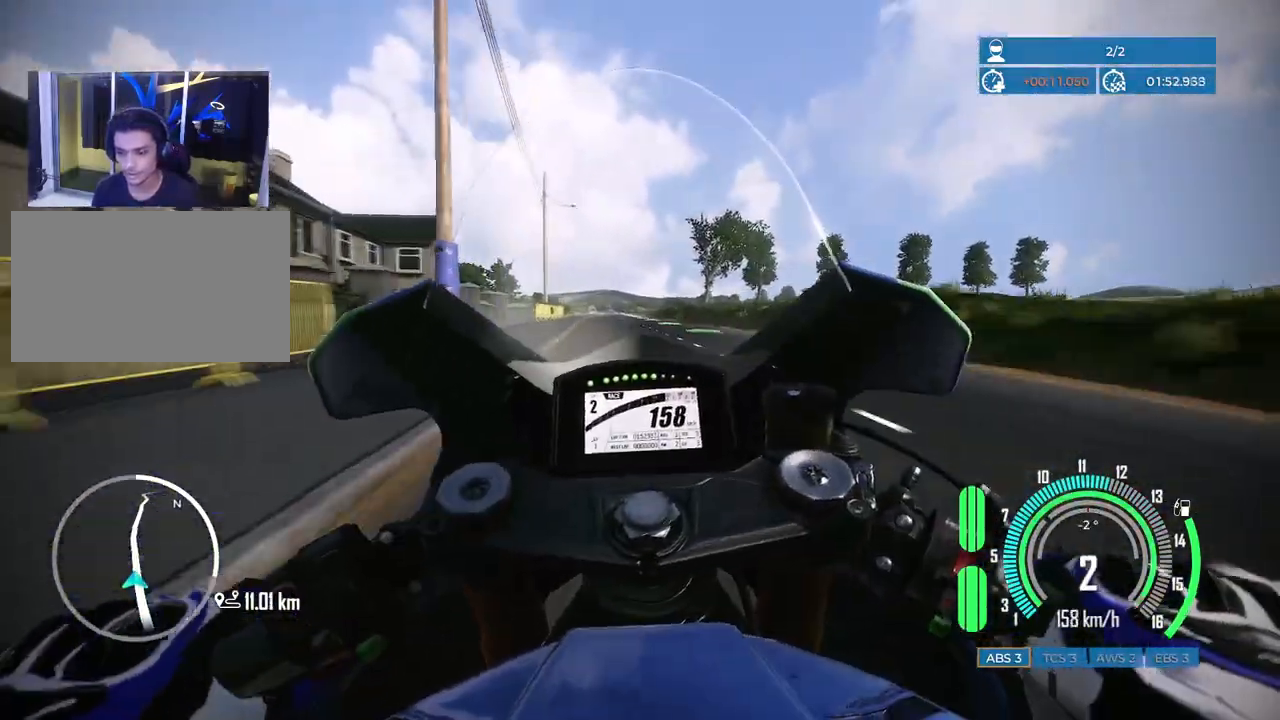
{"keys": ["a", "w"], "mouse": [], "events": [[217, "a", "down"], [317, "a", "up"], [483, "a", "down"]]}
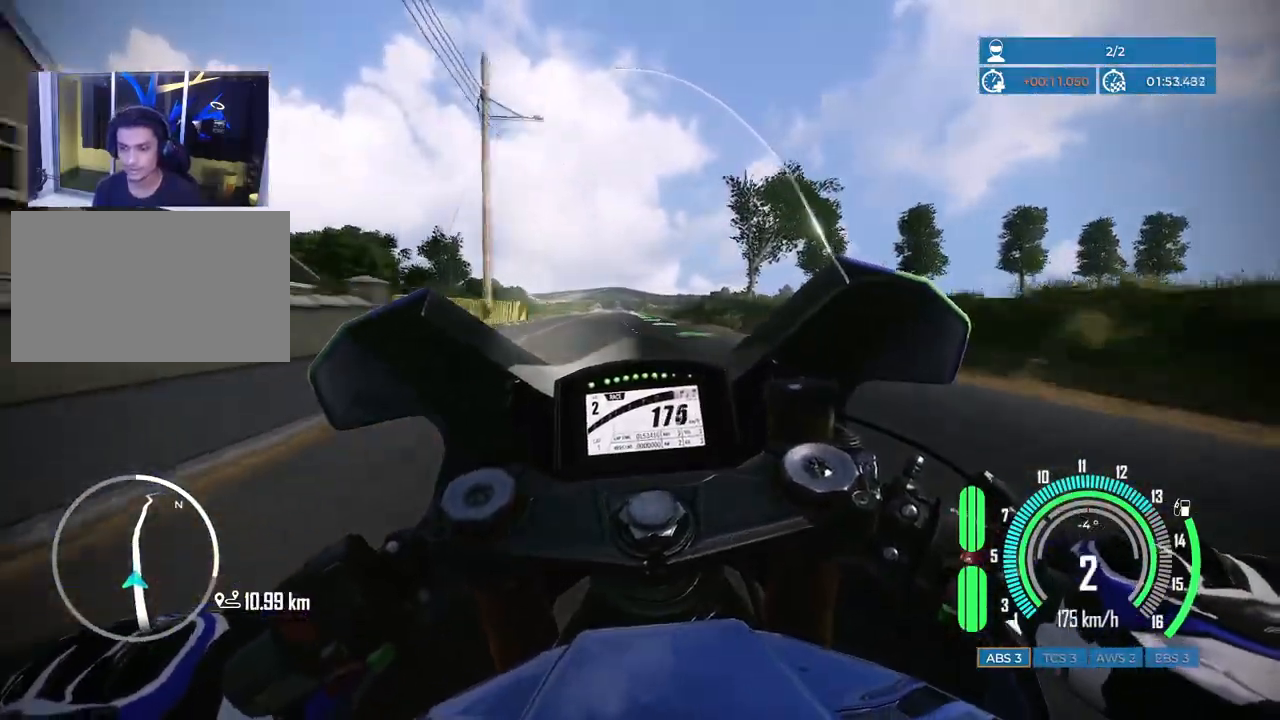
{"keys": ["w"], "mouse": [], "events": [[83, "a", "up"], [317, "a", "down"], [433, "a", "up"]]}
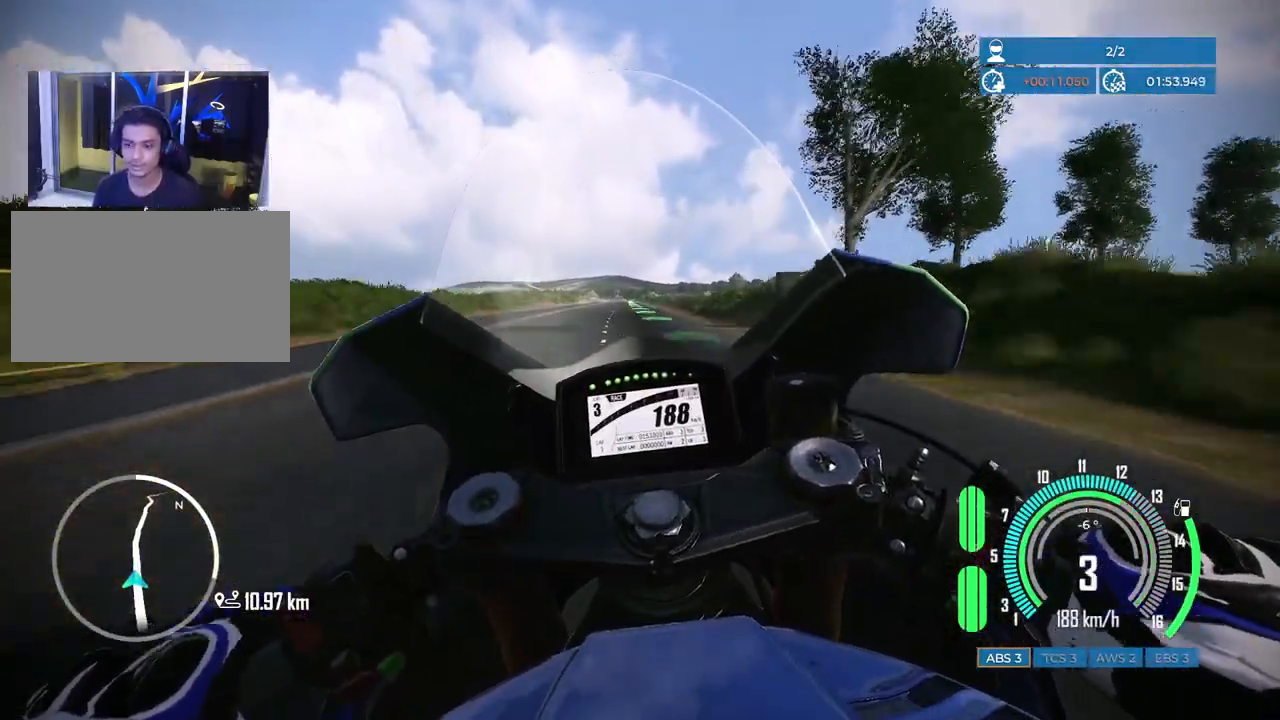
{"keys": ["w"], "mouse": [], "events": []}
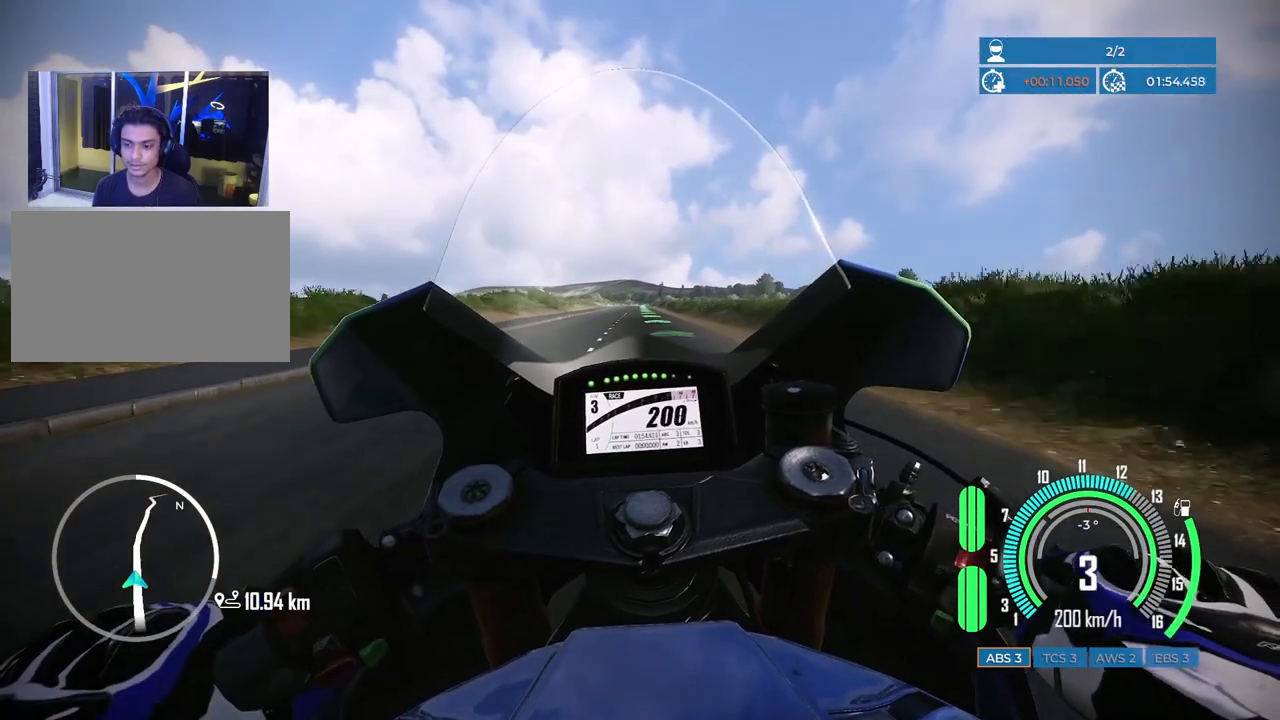
{"keys": ["d", "w"], "mouse": [], "events": [[467, "d", "down"]]}
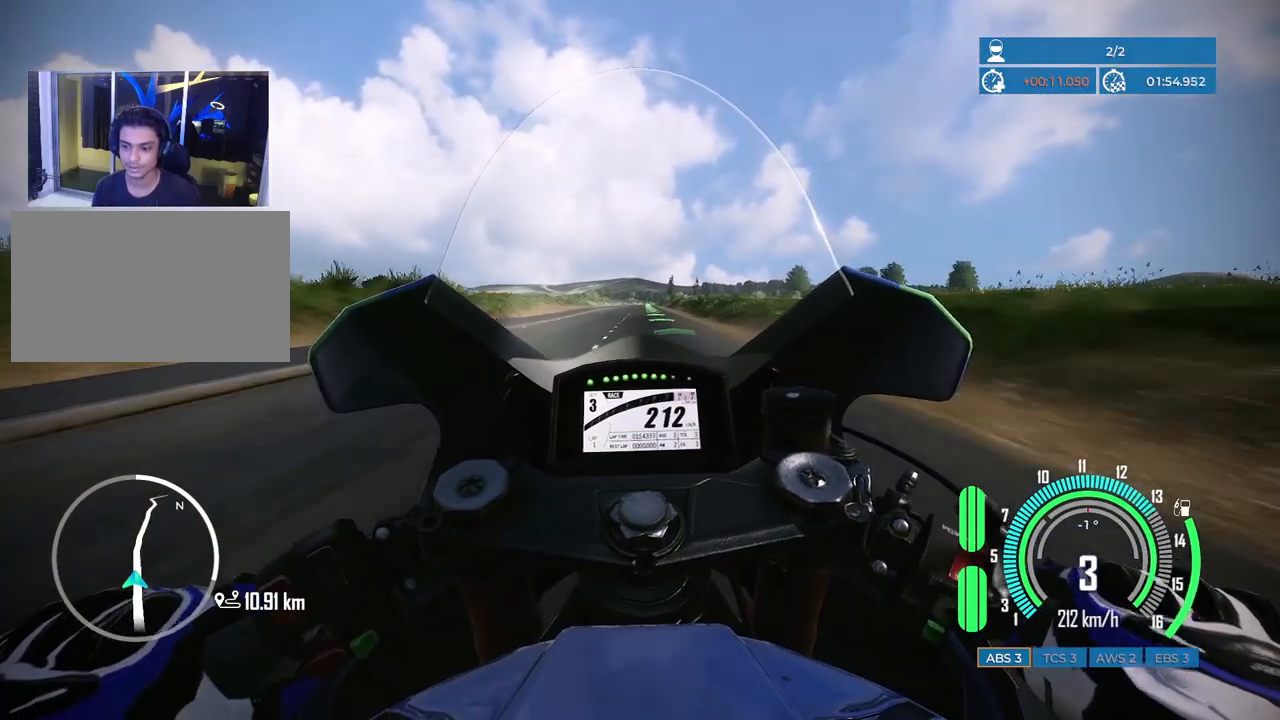
{"keys": ["w"], "mouse": [], "events": [[33, "d", "up"], [317, "d", "down"], [433, "d", "up"]]}
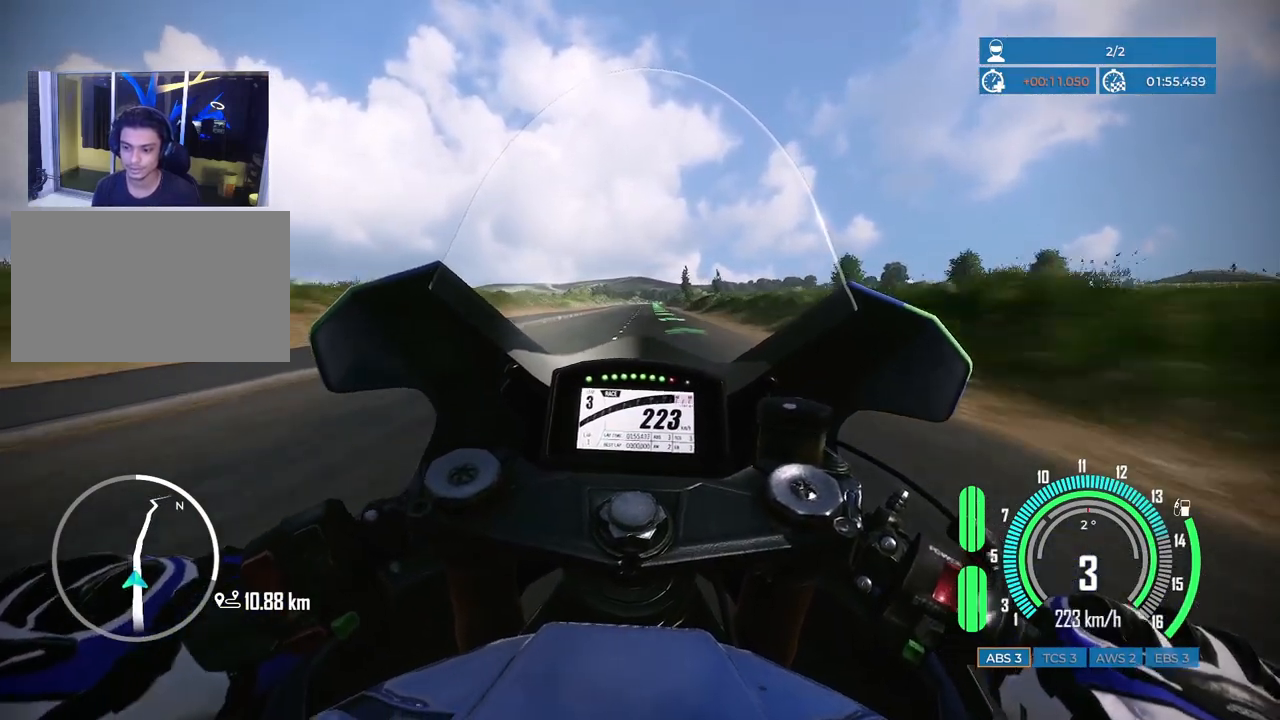
{"keys": ["w"], "mouse": [], "events": [[267, "d", "down"], [300, "d", "up"]]}
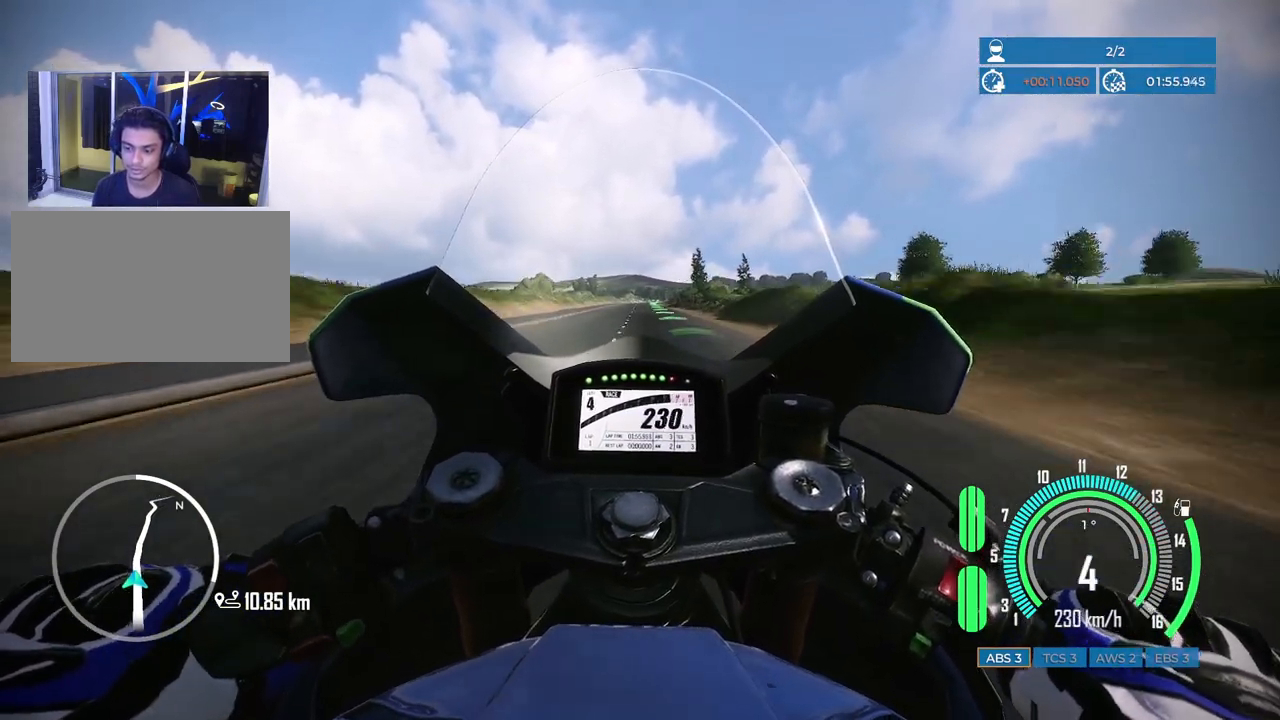
{"keys": [], "mouse": [], "events": [[167, "d", "down"], [400, "d", "up"], [400, "w", "up"]]}
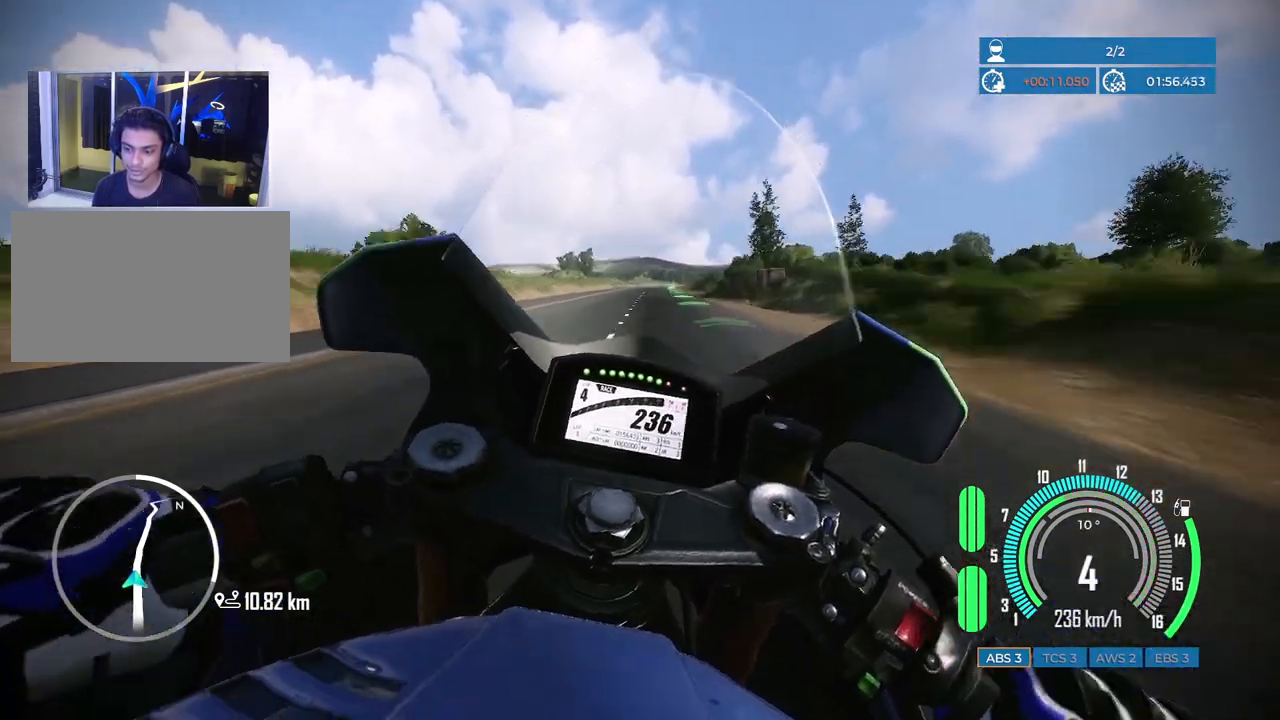
{"keys": [], "mouse": [], "events": []}
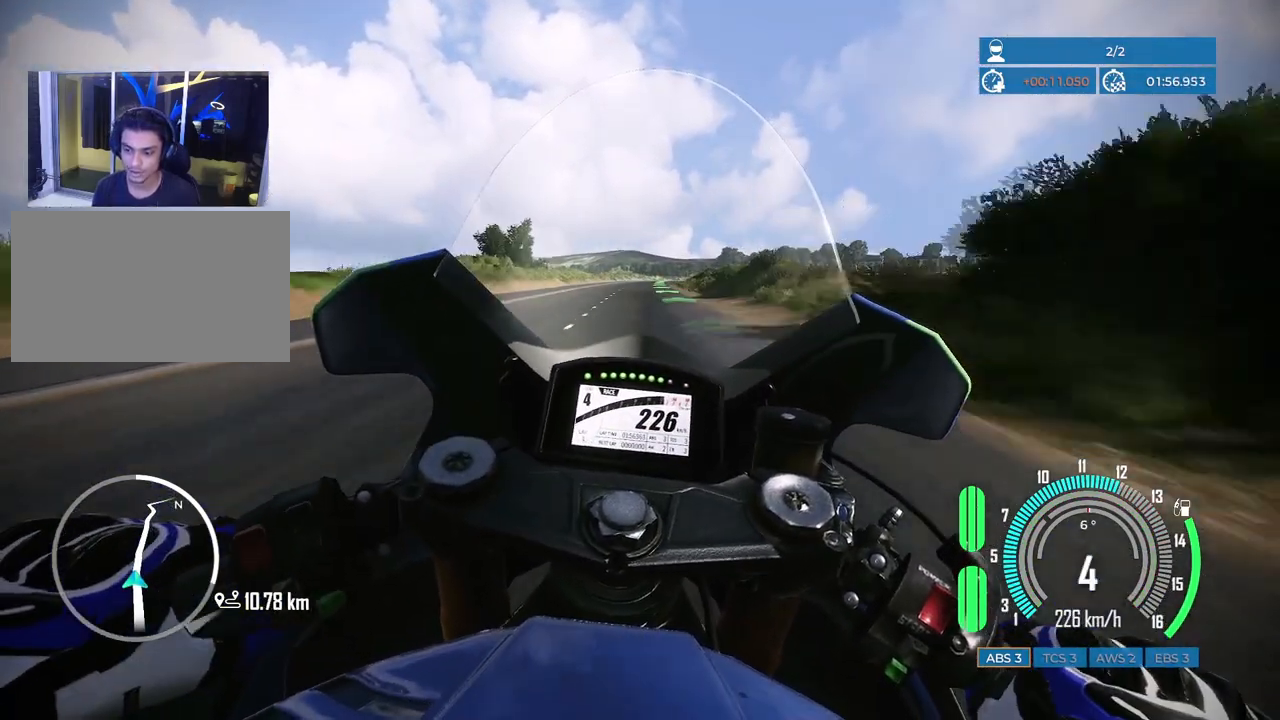
{"keys": ["d", "w"], "mouse": [], "events": [[133, "w", "down"], [183, "d", "down"], [267, "d", "up"], [300, "w", "up"], [483, "d", "down"], [483, "w", "down"]]}
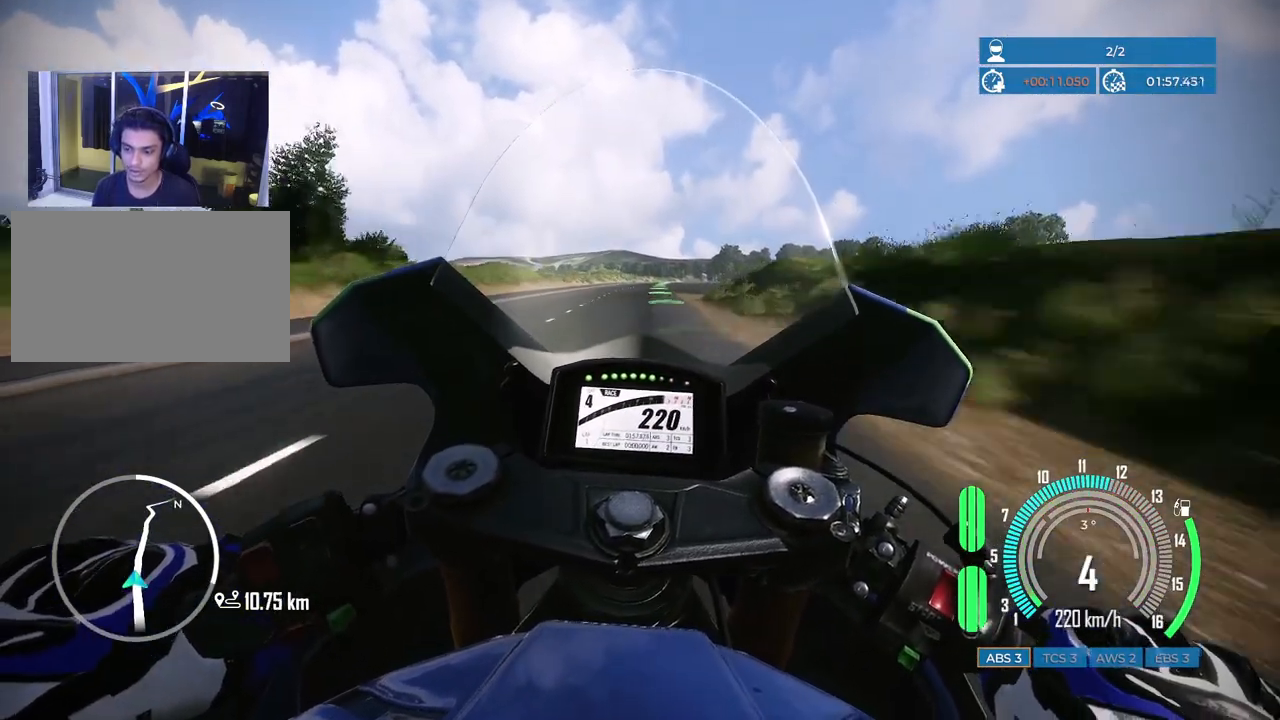
{"keys": ["d"], "mouse": [], "events": [[150, "d", "up"], [150, "w", "up"], [217, "d", "down"], [300, "d", "up"], [450, "d", "down"]]}
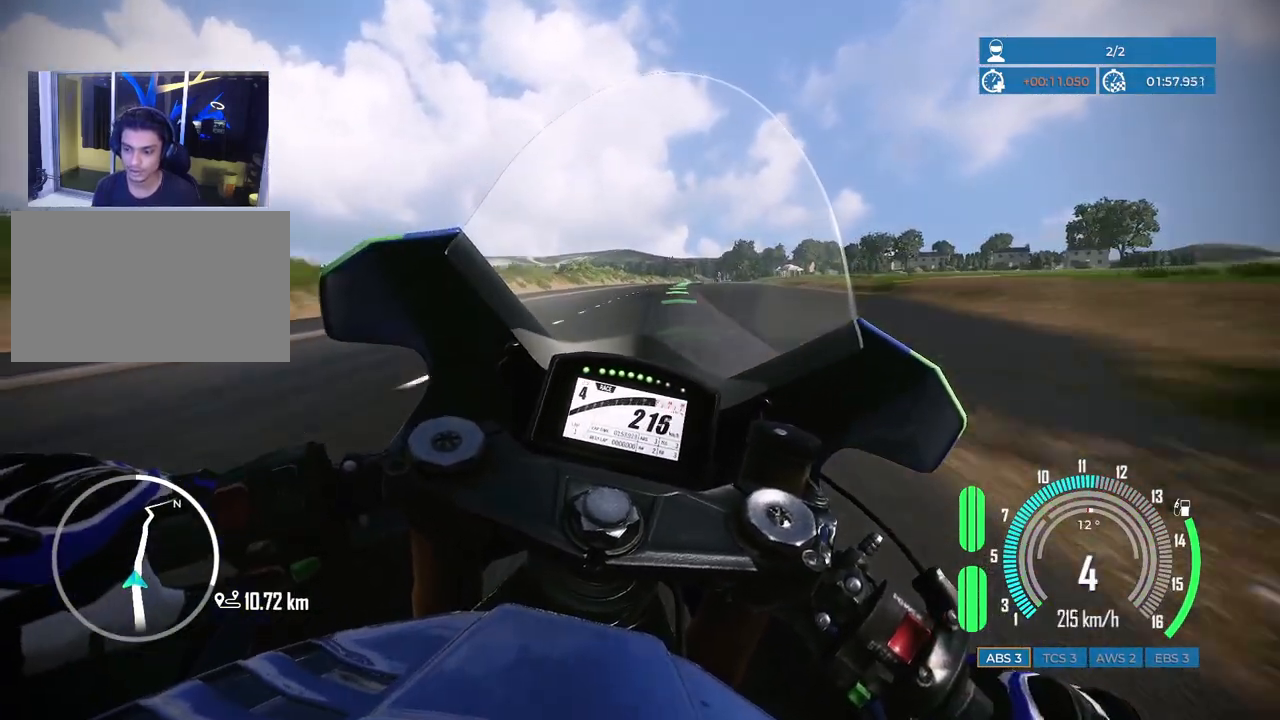
{"keys": ["d"], "mouse": [], "events": [[17, "d", "up"], [183, "d", "down"], [350, "d", "up"], [467, "d", "down"]]}
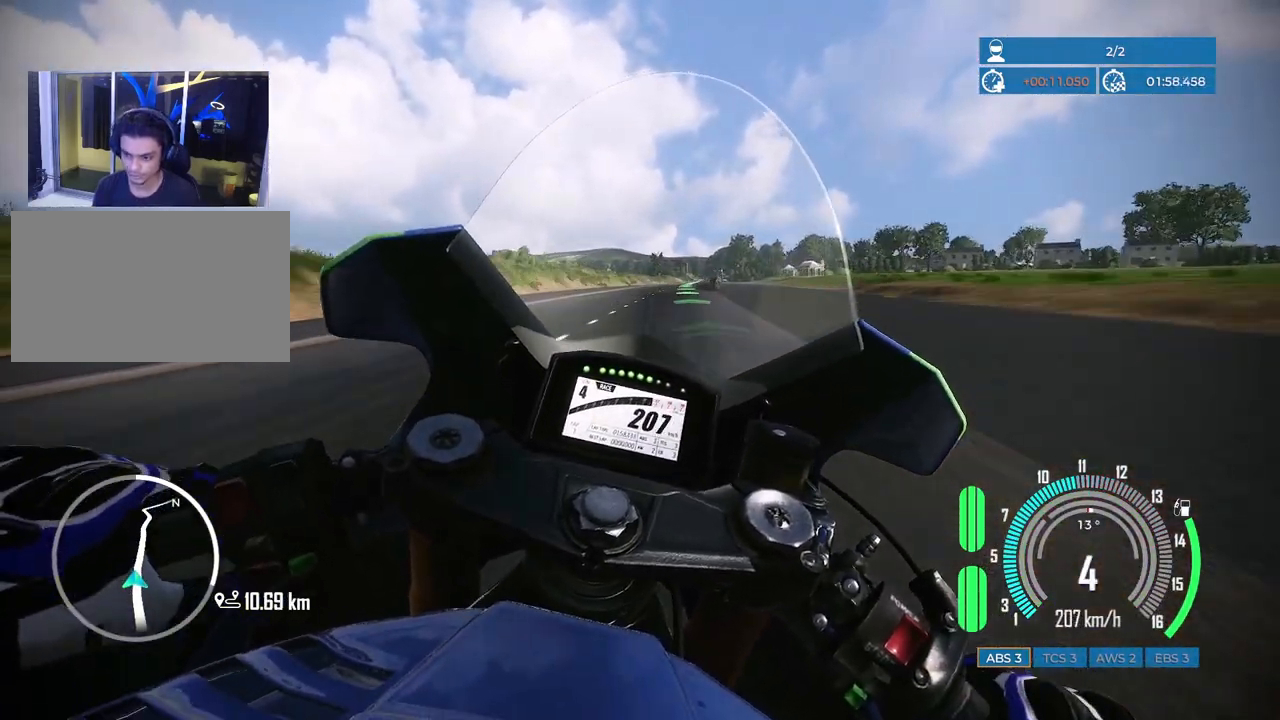
{"keys": ["w"], "mouse": [], "events": [[117, "d", "up"], [217, "d", "down"], [333, "w", "down"], [417, "d", "up"]]}
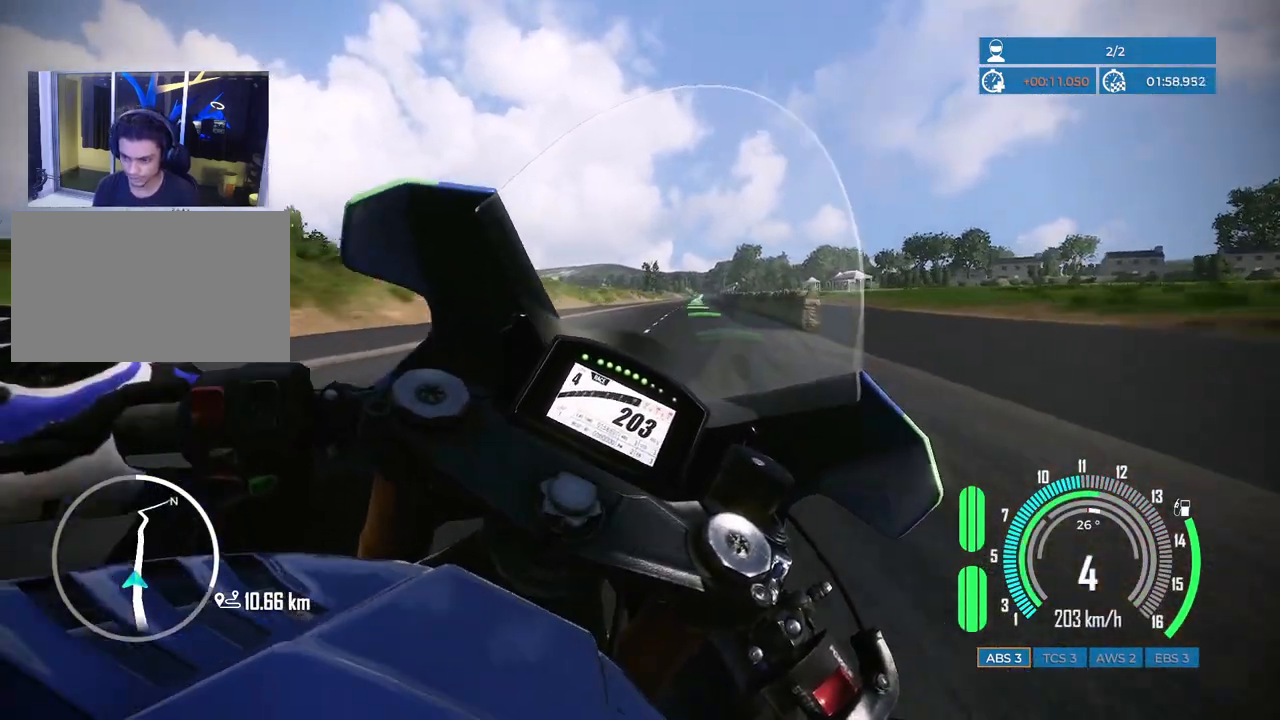
{"keys": ["w"], "mouse": [], "events": []}
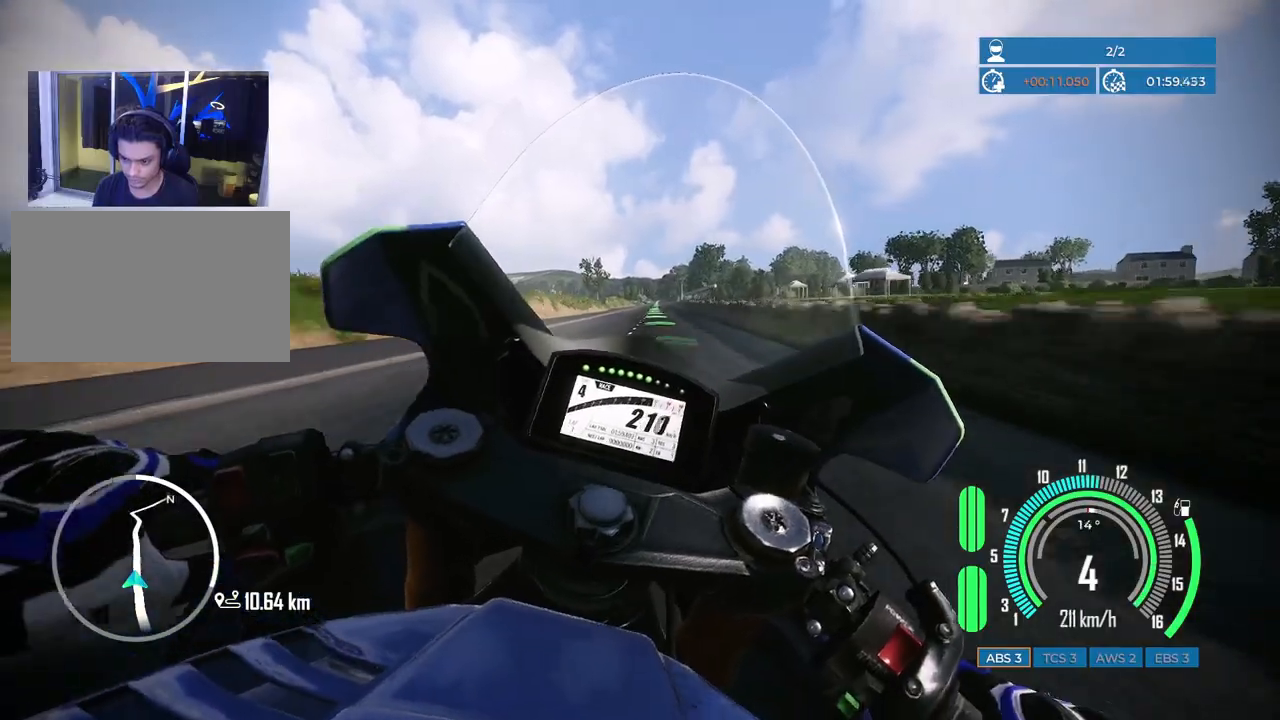
{"keys": ["a", "w"], "mouse": [], "events": [[417, "a", "down"]]}
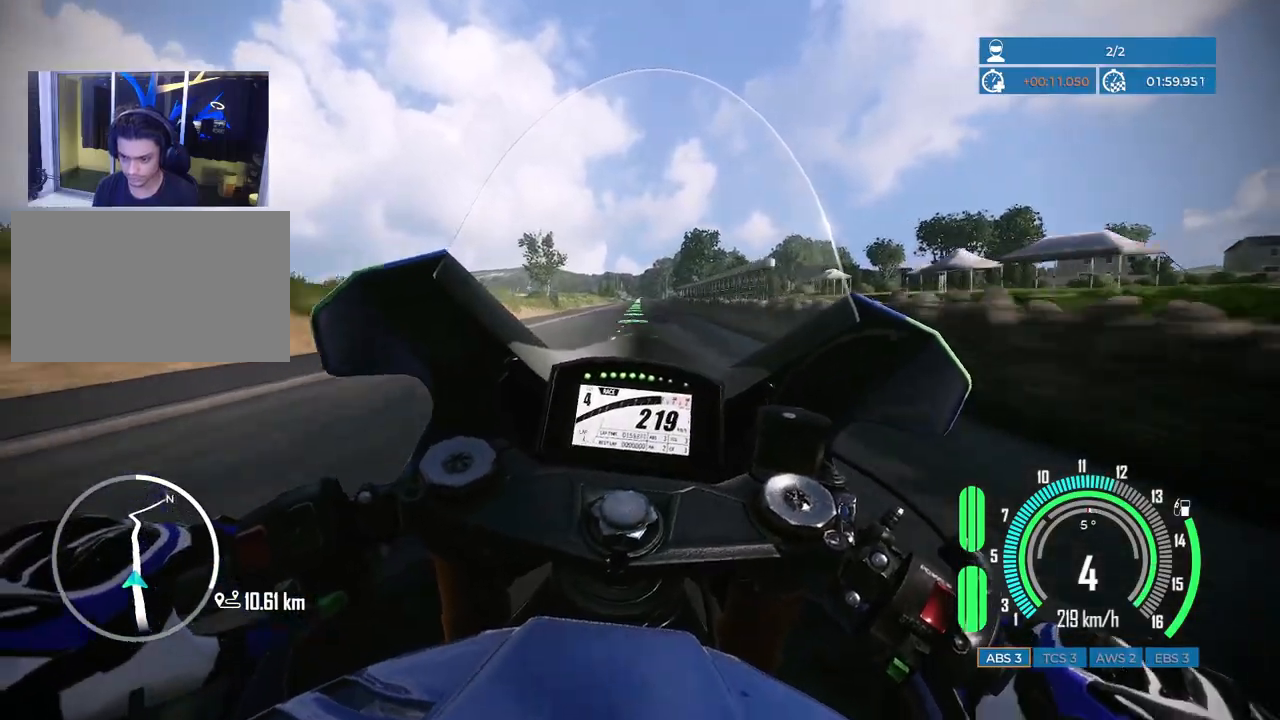
{"keys": ["w"], "mouse": [], "events": [[83, "a", "up"]]}
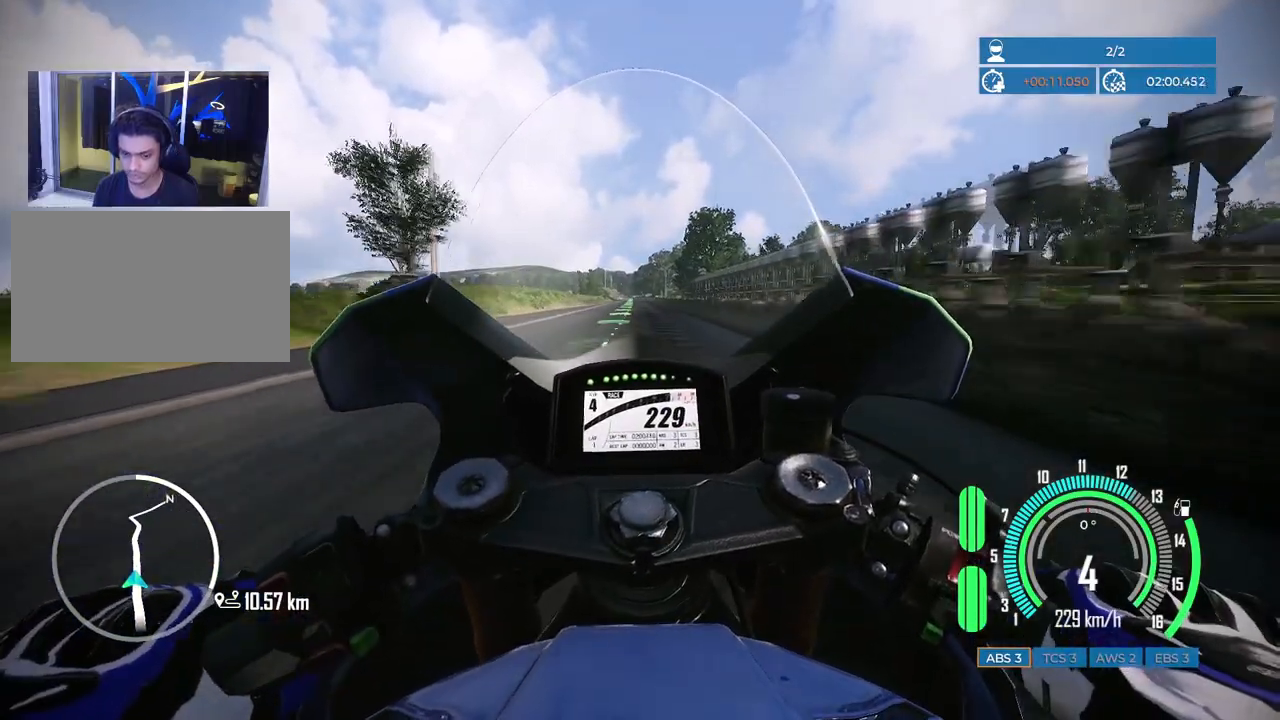
{"keys": ["w"], "mouse": [], "events": []}
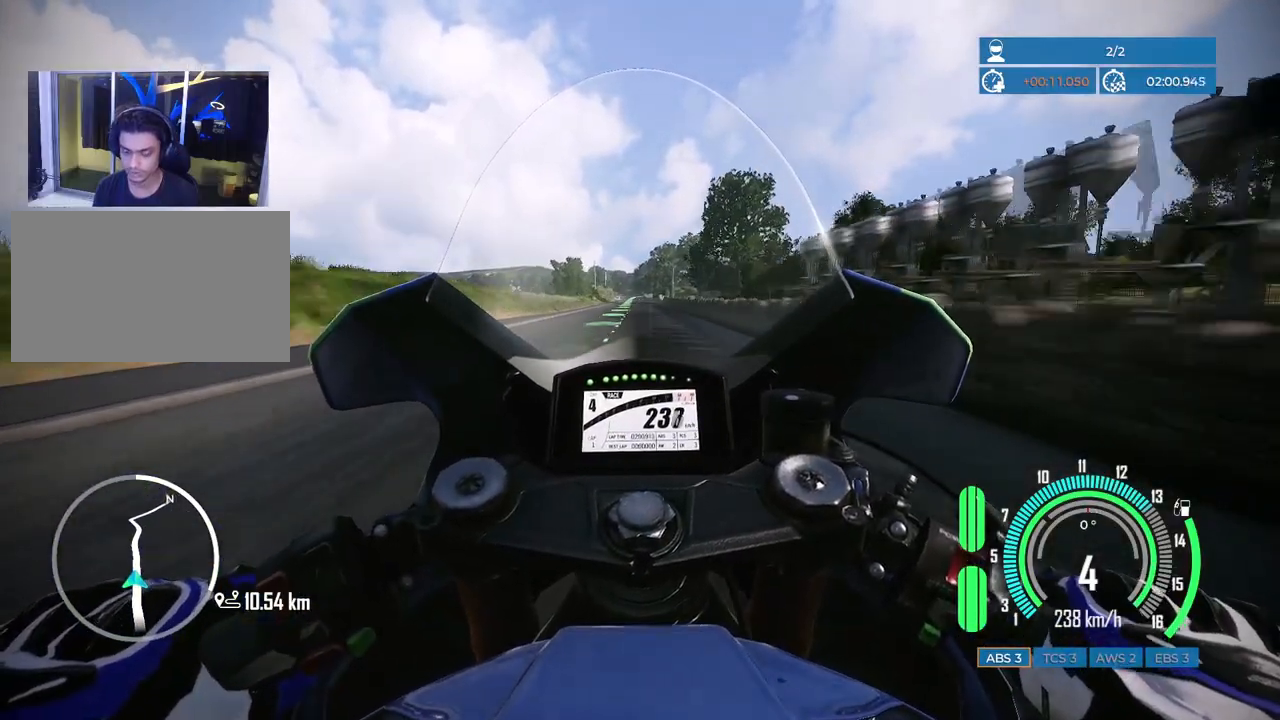
{"keys": ["a", "w"], "mouse": [], "events": [[350, "a", "down"]]}
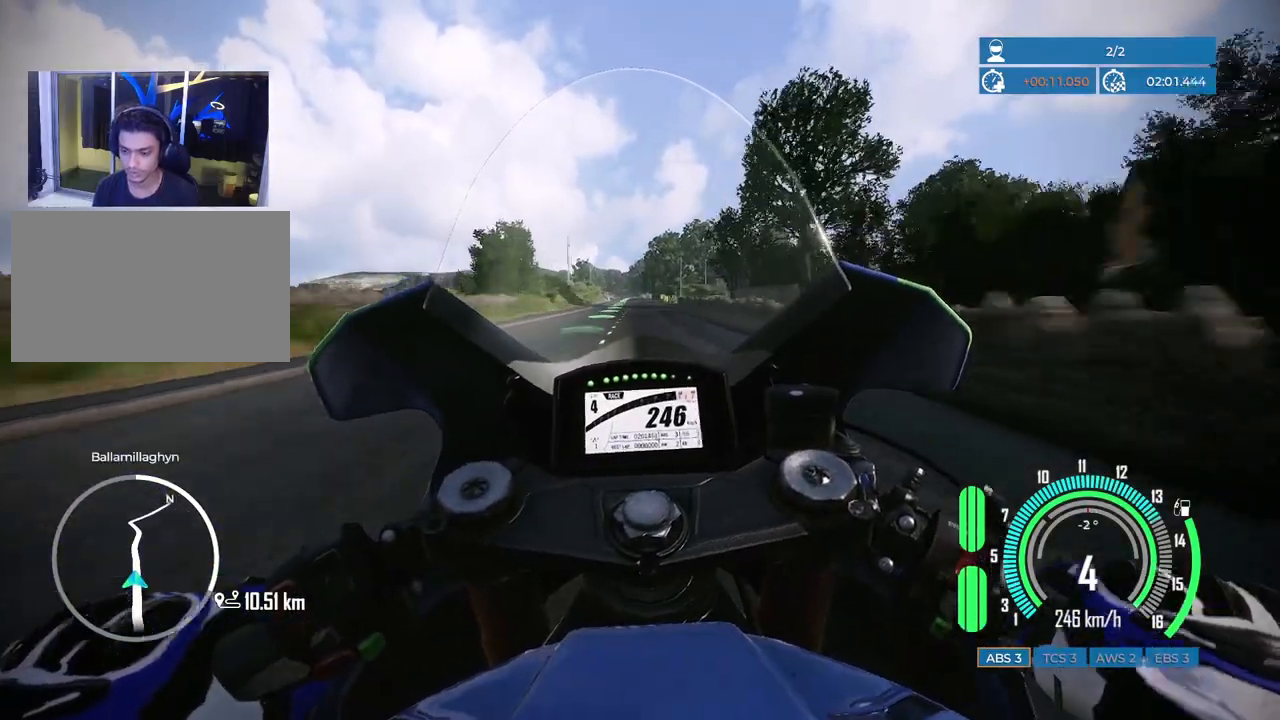
{"keys": ["w"], "mouse": [], "events": [[33, "a", "up"], [217, "a", "down"], [317, "a", "up"]]}
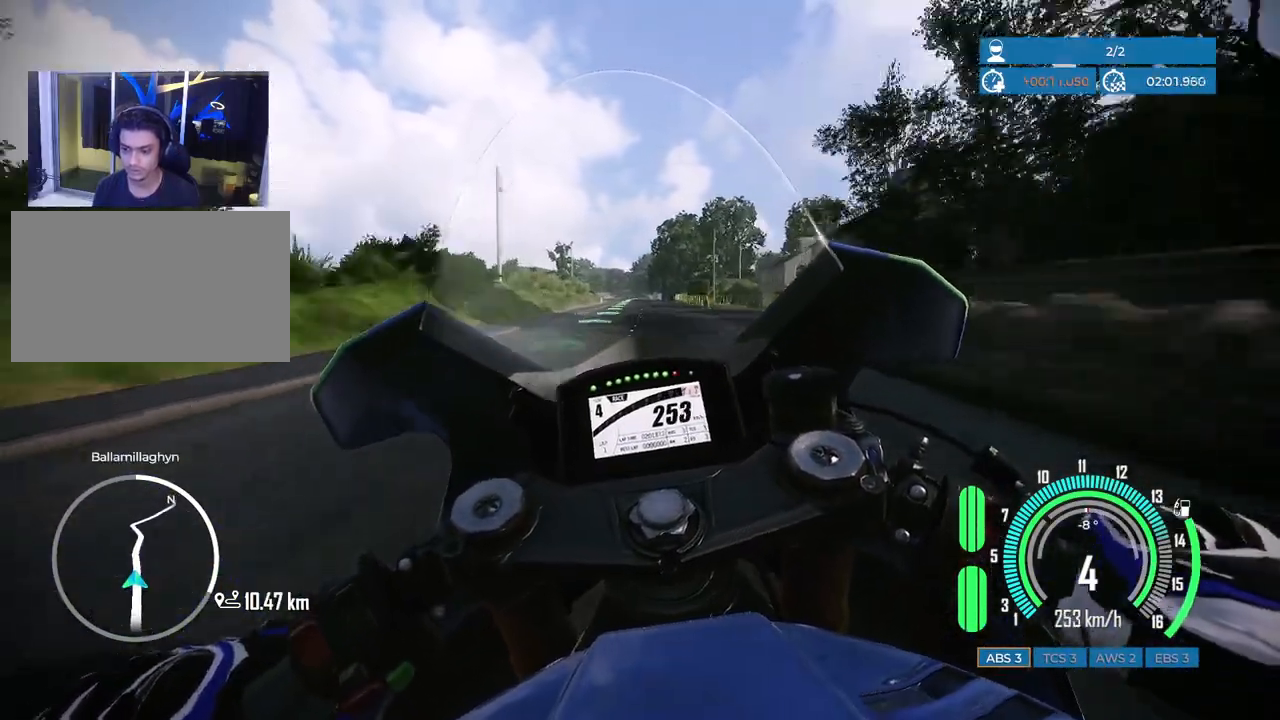
{"keys": ["w"], "mouse": [], "events": []}
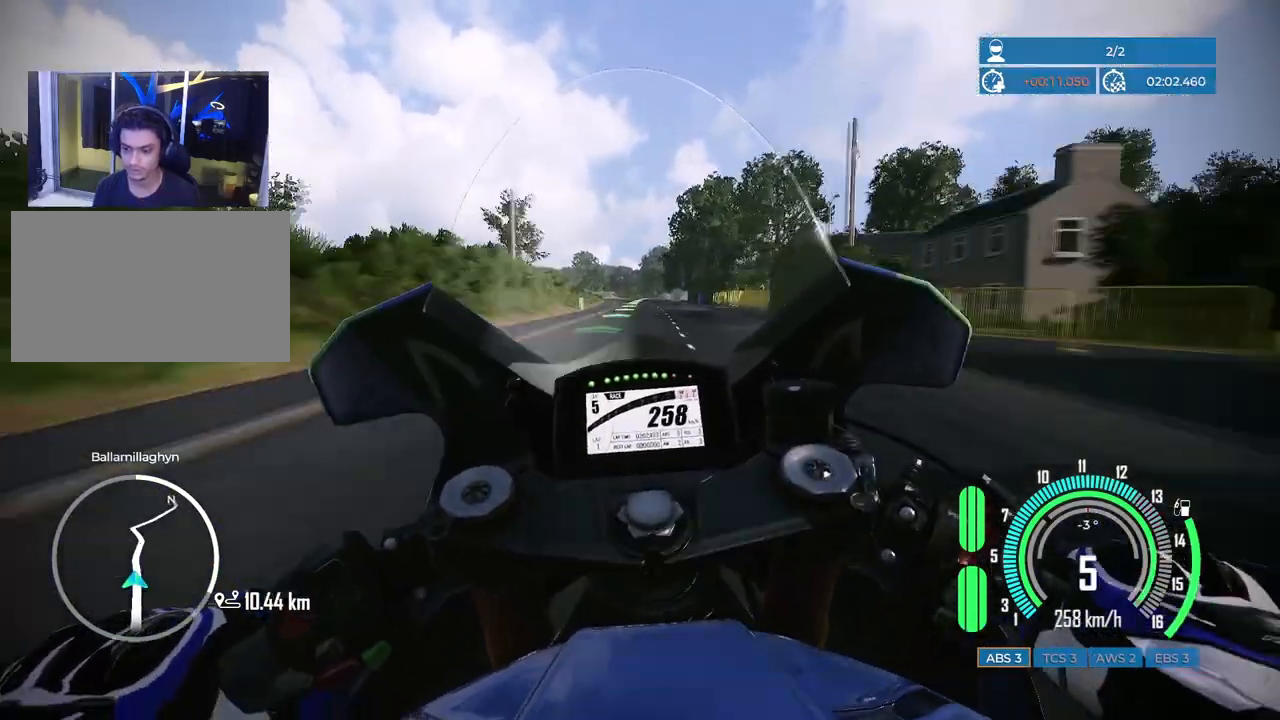
{"keys": ["s", "space"], "mouse": [], "events": [[150, "w", "up"], [217, "space", "down"], [250, "d", "down"], [283, "s", "down"], [367, "d", "up"]]}
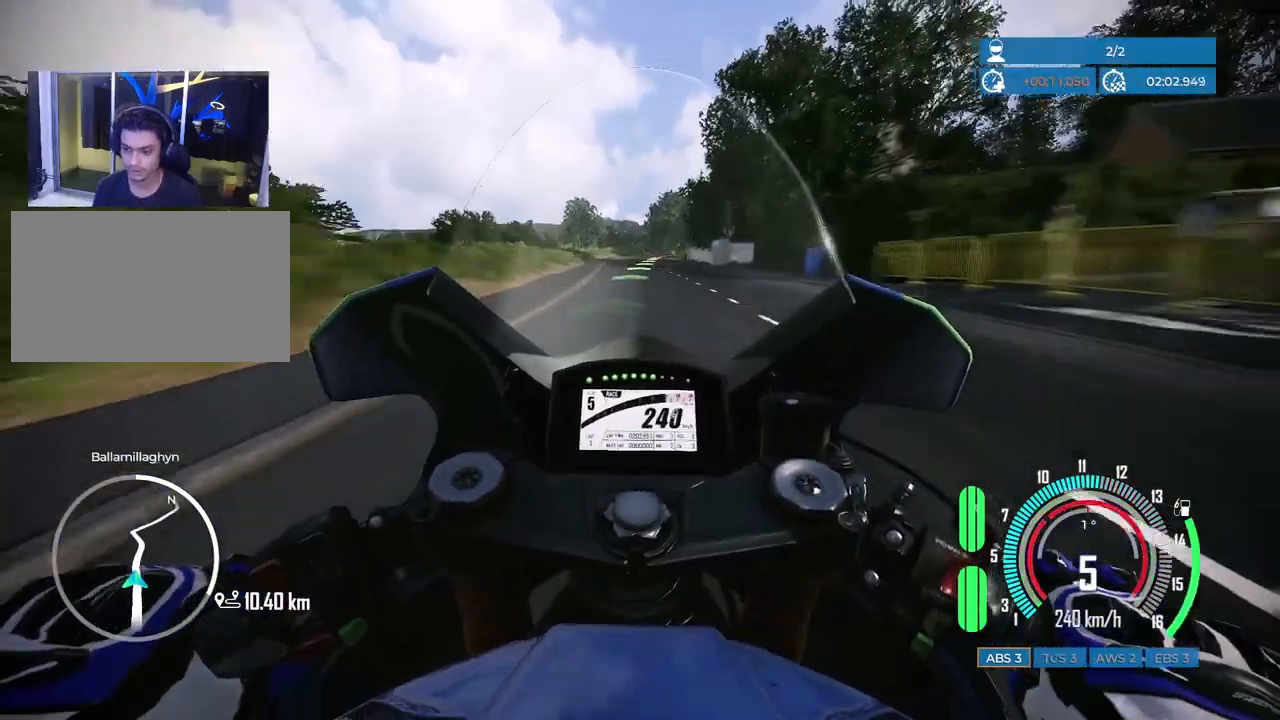
{"keys": ["d", "s", "space"], "mouse": [], "events": [[433, "d", "down"]]}
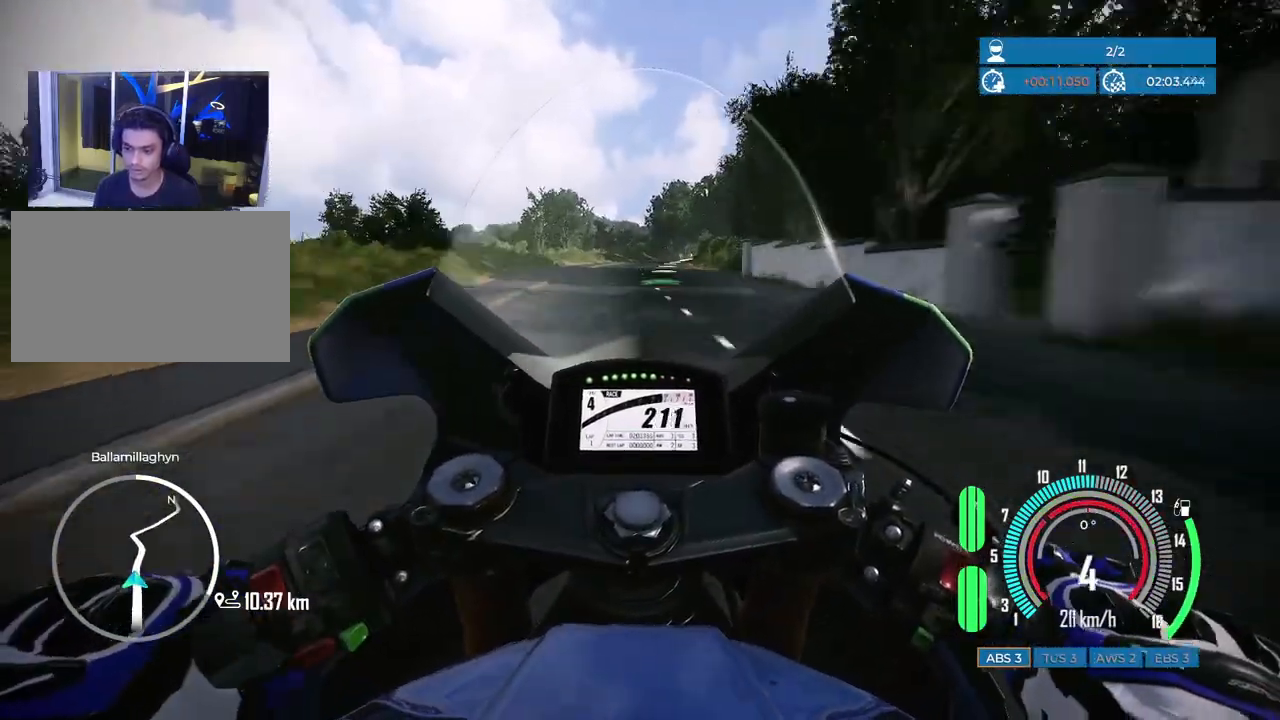
{"keys": [], "mouse": [], "events": [[283, "d", "up"], [317, "s", "up"], [367, "space", "up"]]}
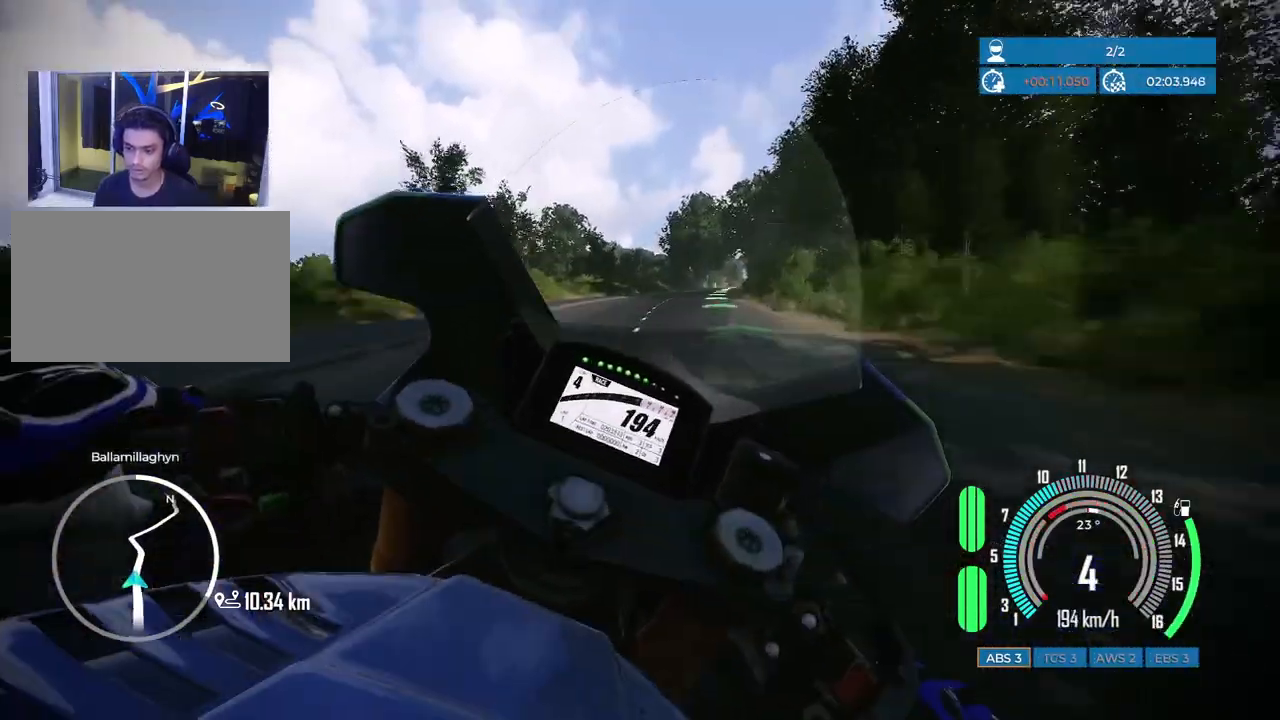
{"keys": ["d", "w"], "mouse": [], "events": [[83, "d", "down"], [100, "w", "down"]]}
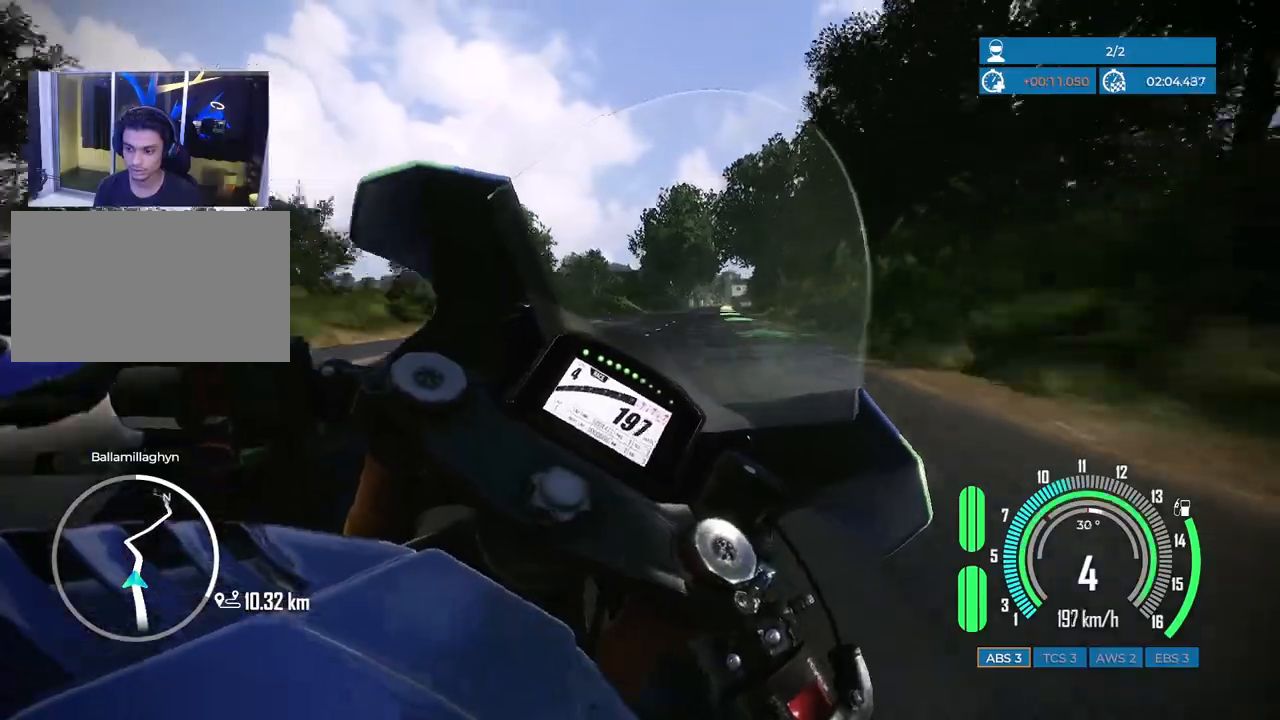
{"keys": ["s", "space"], "mouse": [], "events": [[33, "w", "up"], [67, "d", "up"], [200, "s", "down"], [217, "space", "down"]]}
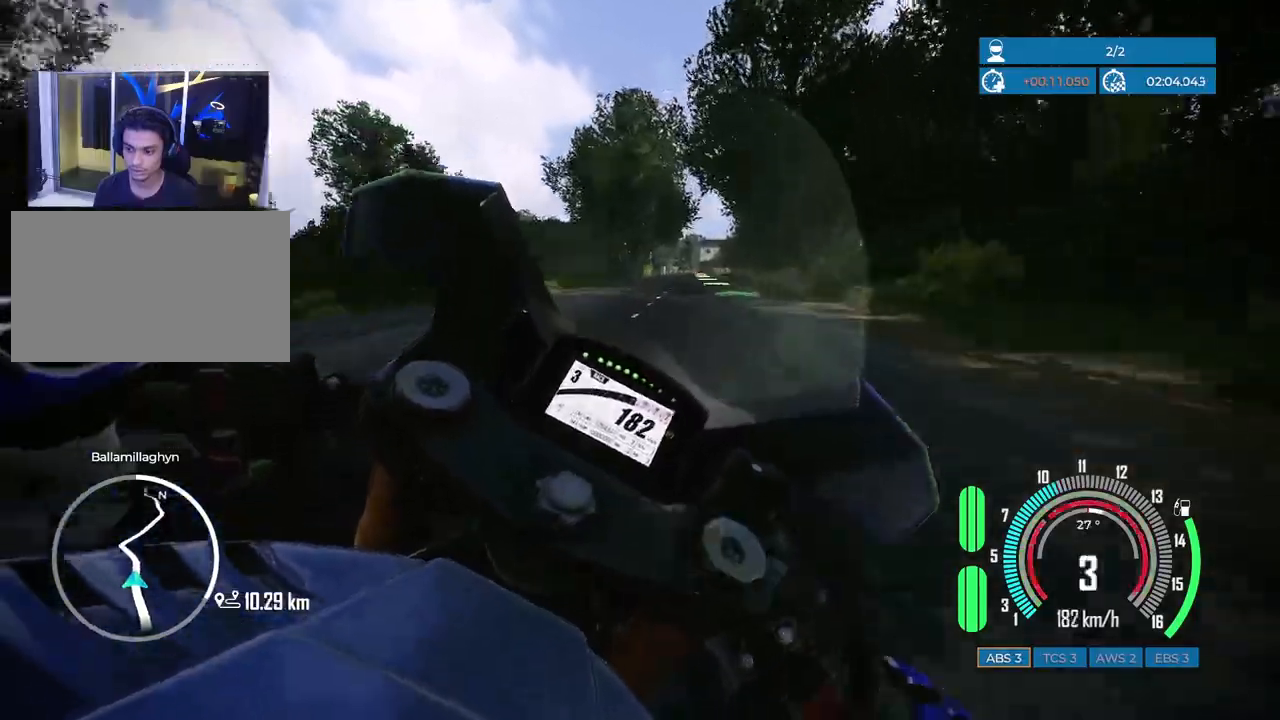
{"keys": ["w"], "mouse": [], "events": [[150, "s", "up"], [267, "space", "up"], [450, "w", "down"]]}
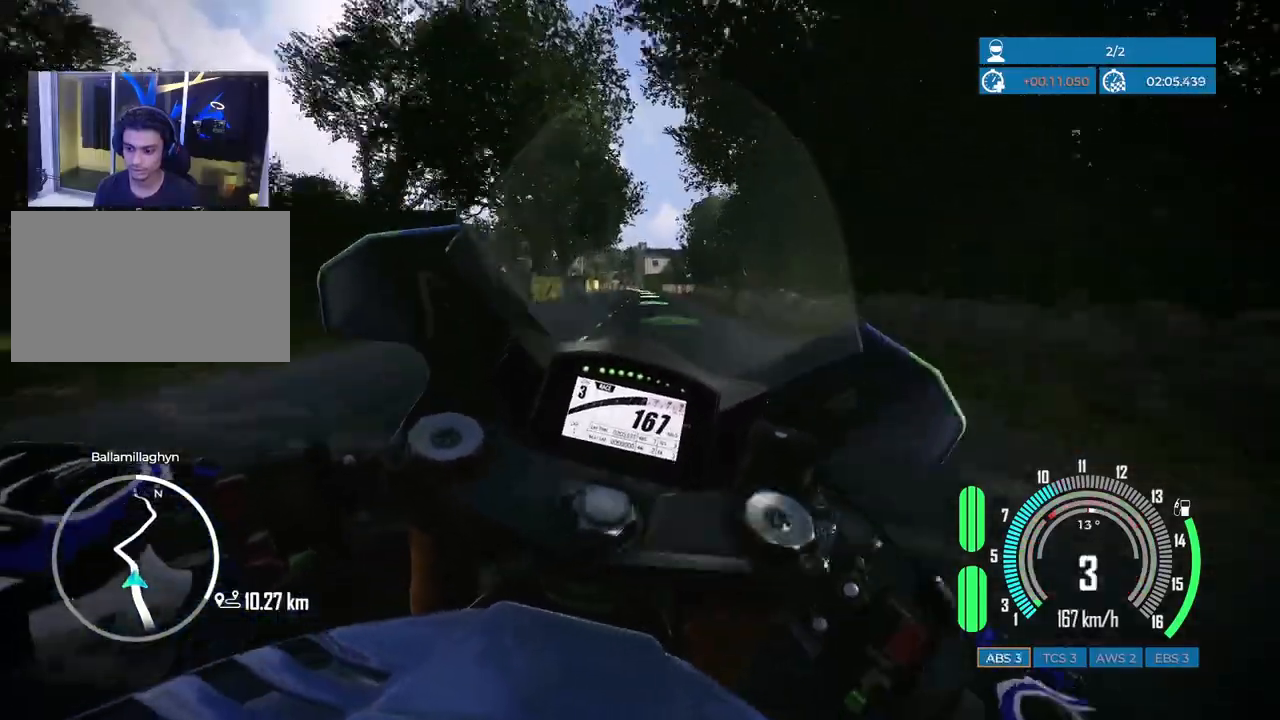
{"keys": ["space"], "mouse": [], "events": [[83, "w", "up"], [117, "a", "down"], [167, "space", "down"], [183, "s", "down"], [500, "a", "up"], [500, "s", "up"]]}
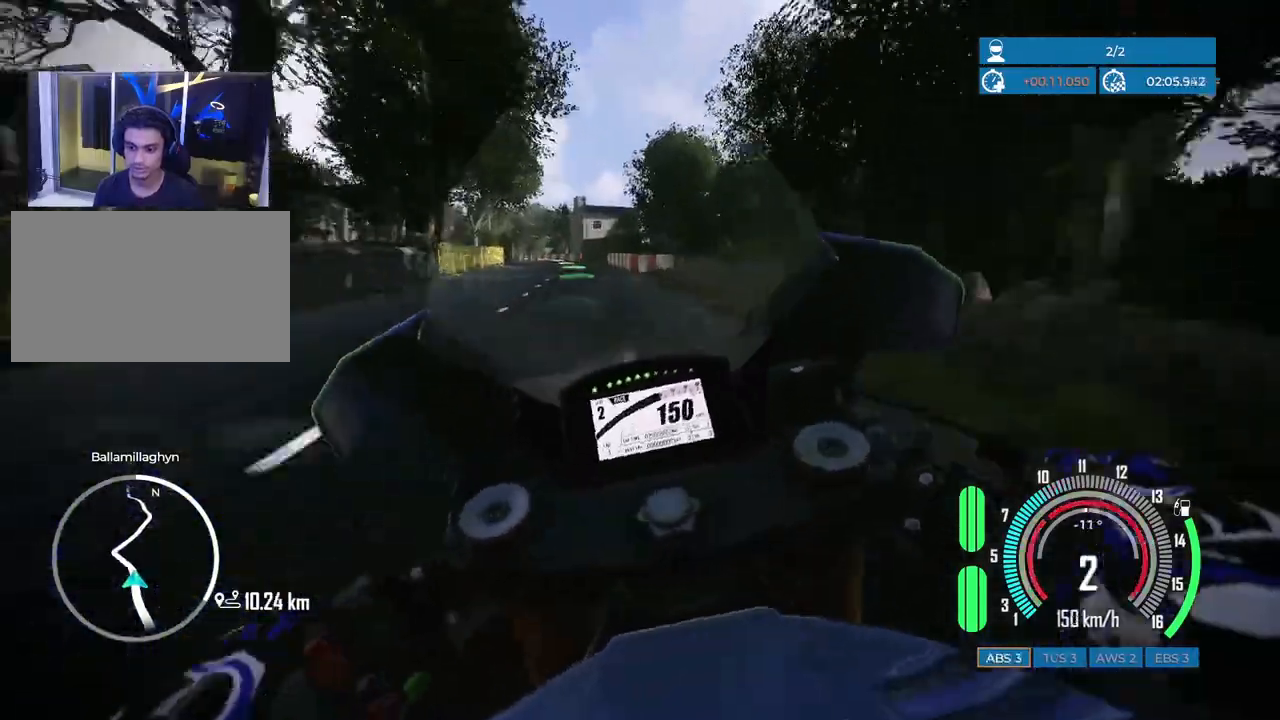
{"keys": [], "mouse": [], "events": [[17, "space", "up"], [83, "a", "down"], [117, "s", "down"], [117, "space", "down"], [300, "s", "up"], [317, "a", "up"], [317, "space", "up"]]}
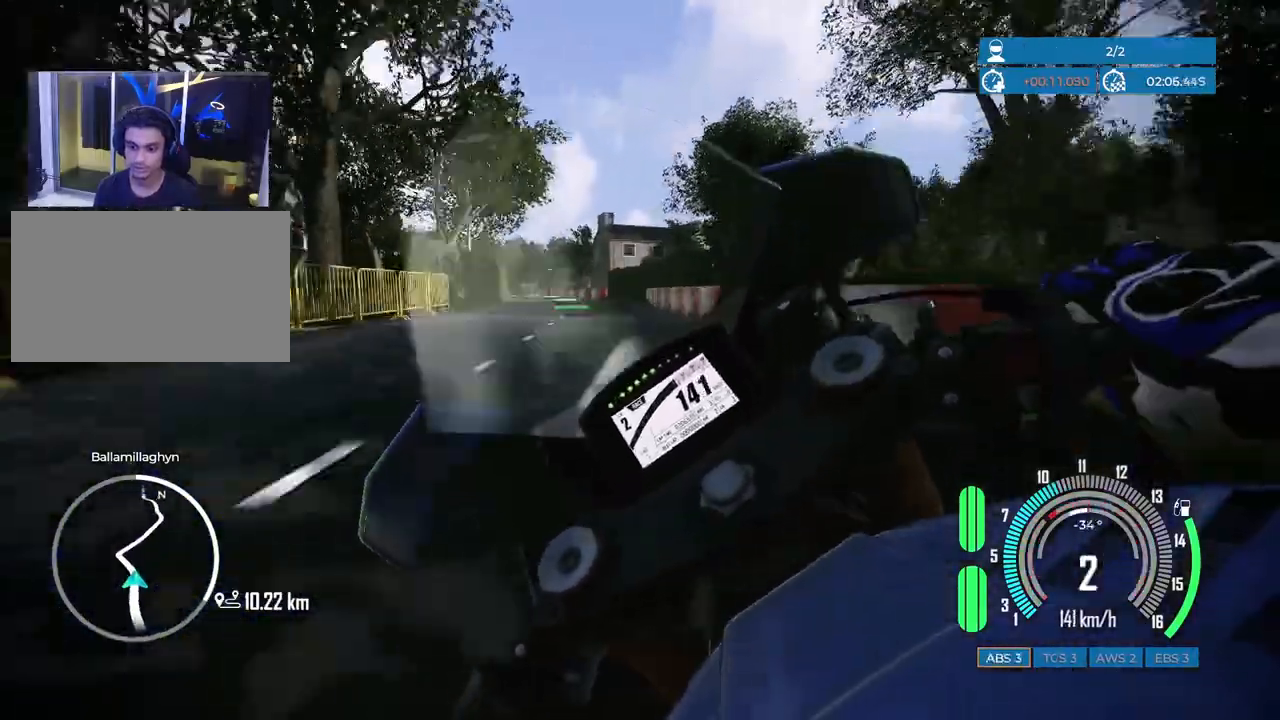
{"keys": ["a", "s", "space"], "mouse": [], "events": [[333, "s", "down"], [367, "space", "down"], [400, "a", "down"]]}
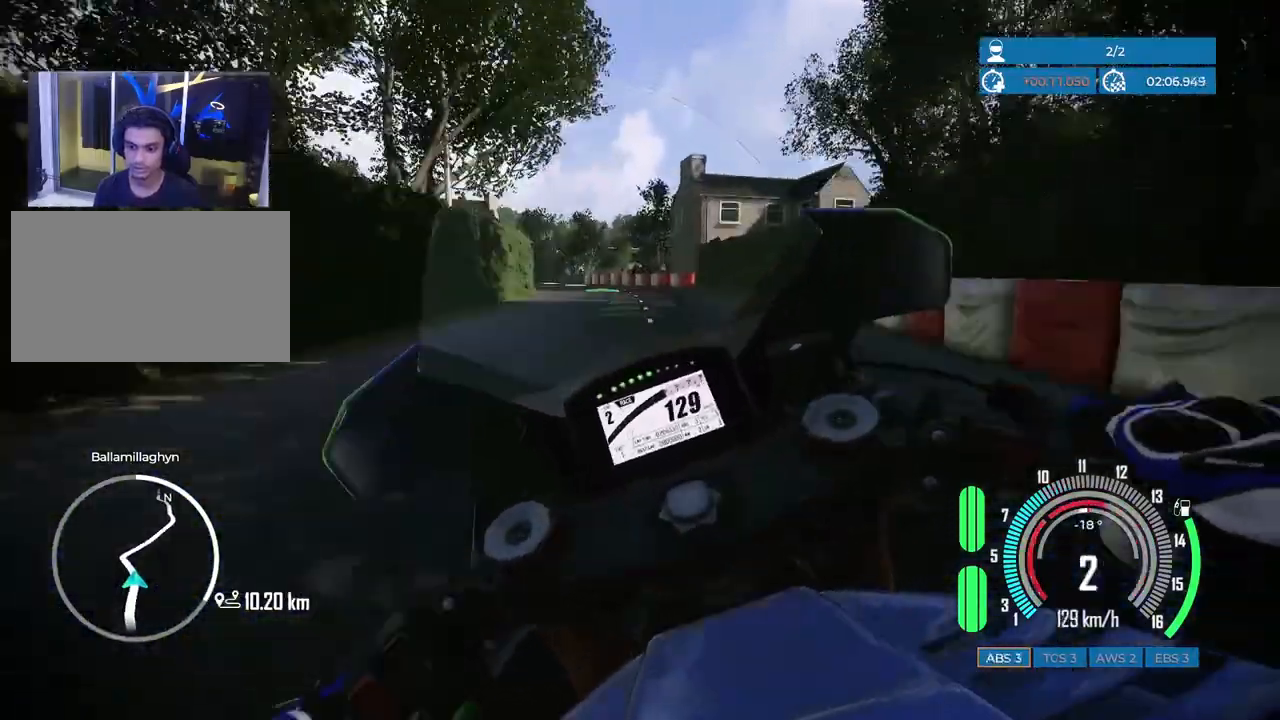
{"keys": ["space"], "mouse": [], "events": [[100, "a", "up"], [117, "s", "up"], [133, "space", "up"], [250, "s", "down"], [250, "space", "down"], [267, "a", "down"], [467, "a", "up"], [483, "s", "up"]]}